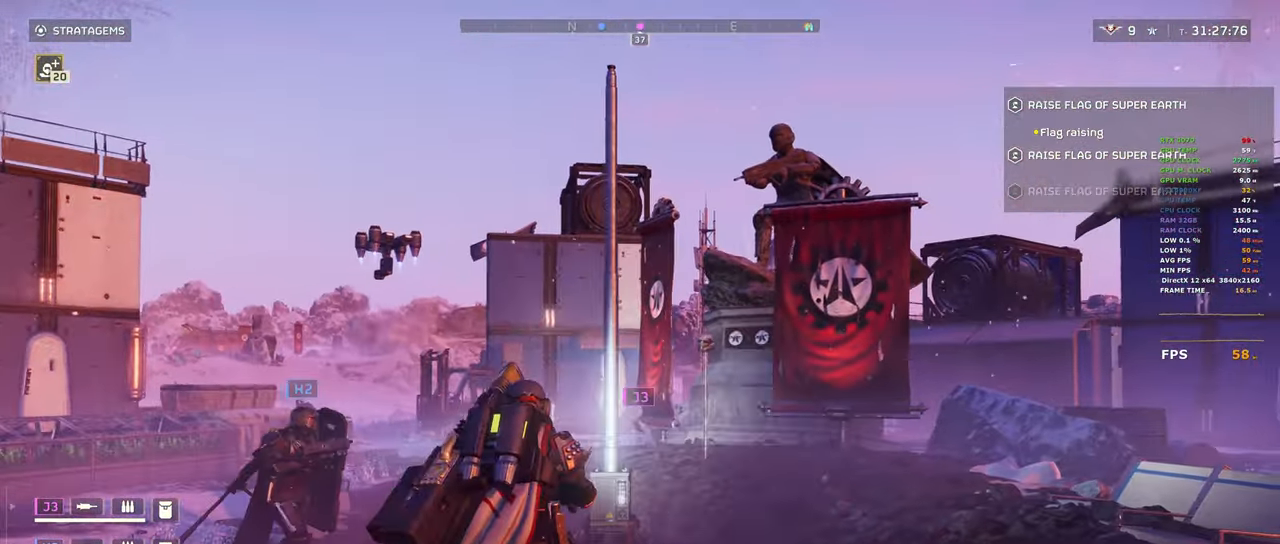
Gameplay with keyboard and mouse; each line is a JSON object with the keys and mouse buttons held at the frame after it. "events" lists presses ("down") and releases ("up") of "1", "2", "3", "4", "5", "a", "alt", "b", "c", "ctrl", "d", "e", "f", "g", "q", "r", "s", "shift", "space", "t", "tab", "tilde", "v", "w", "x", "z", "mouse_left", "mouse_wheel", "mouse_right", "mouse_mb4" and "mouse_mb5" between this image and that frame as [ms after this image, input, new state], when the widget could be followed in between. "mouse_left", "mouse_wheel", "mouse_right", "mouse_mb4", "mouse_mb5" = the "left", "wheel", "right", "mb4", "mb5" buttons of the "mouse" list. No other keys are recorded. "wheel" means that the mouse wheel is clicked or scrolled. Mouse movement is not recorded.
{"keys": [], "mouse": [], "events": []}
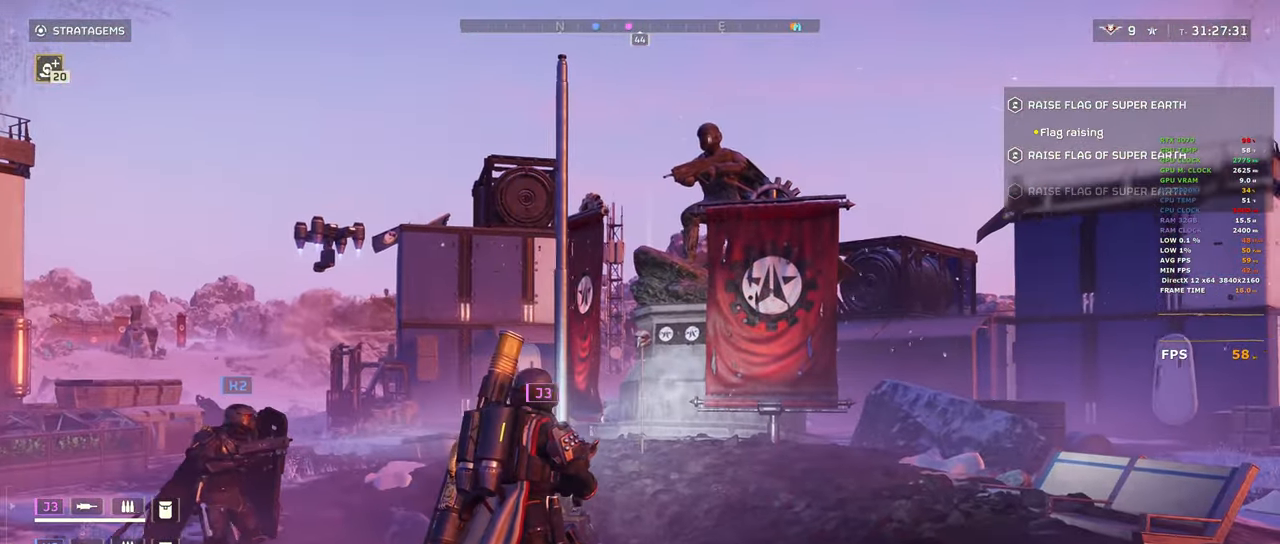
{"keys": [], "mouse": [], "events": []}
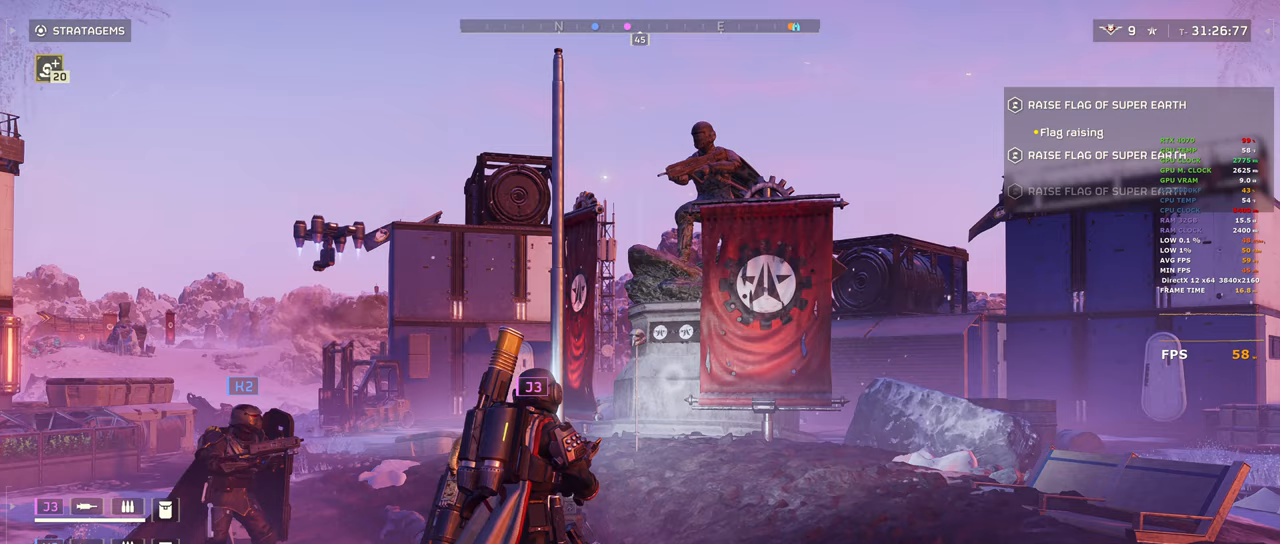
{"keys": [], "mouse": [], "events": []}
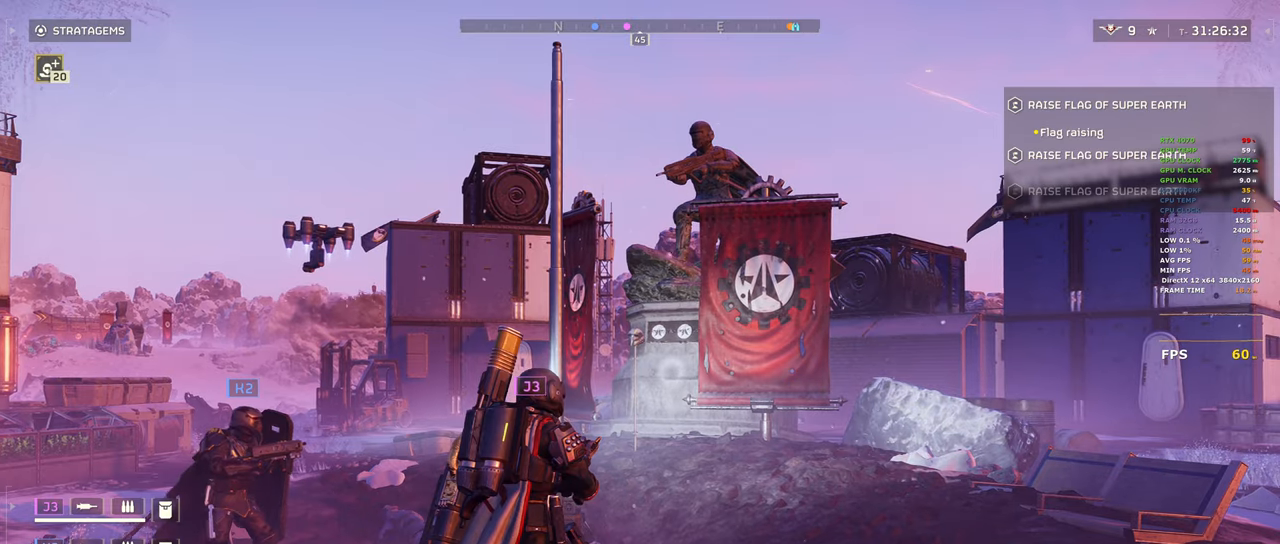
{"keys": [], "mouse": [], "events": []}
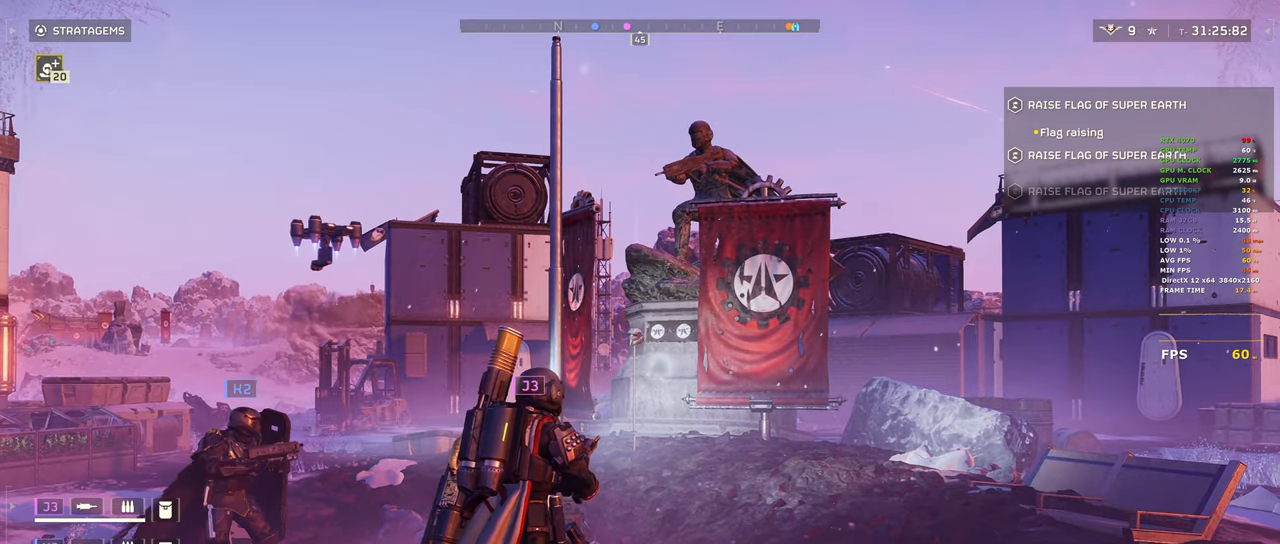
{"keys": [], "mouse": [], "events": []}
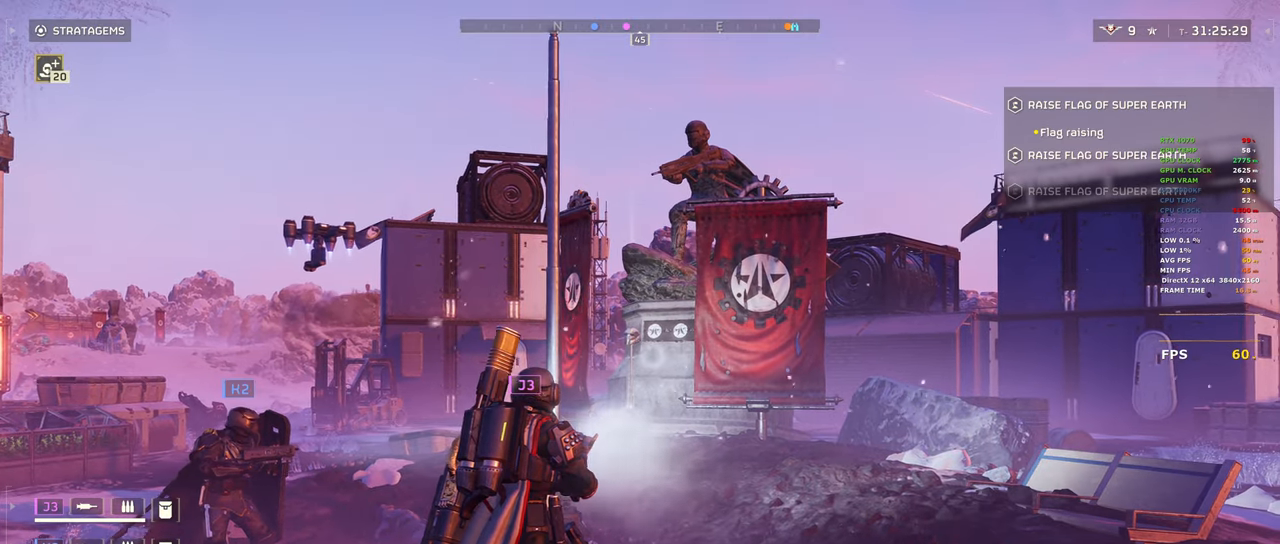
{"keys": ["w"], "mouse": [], "events": [[483, "w", "down"]]}
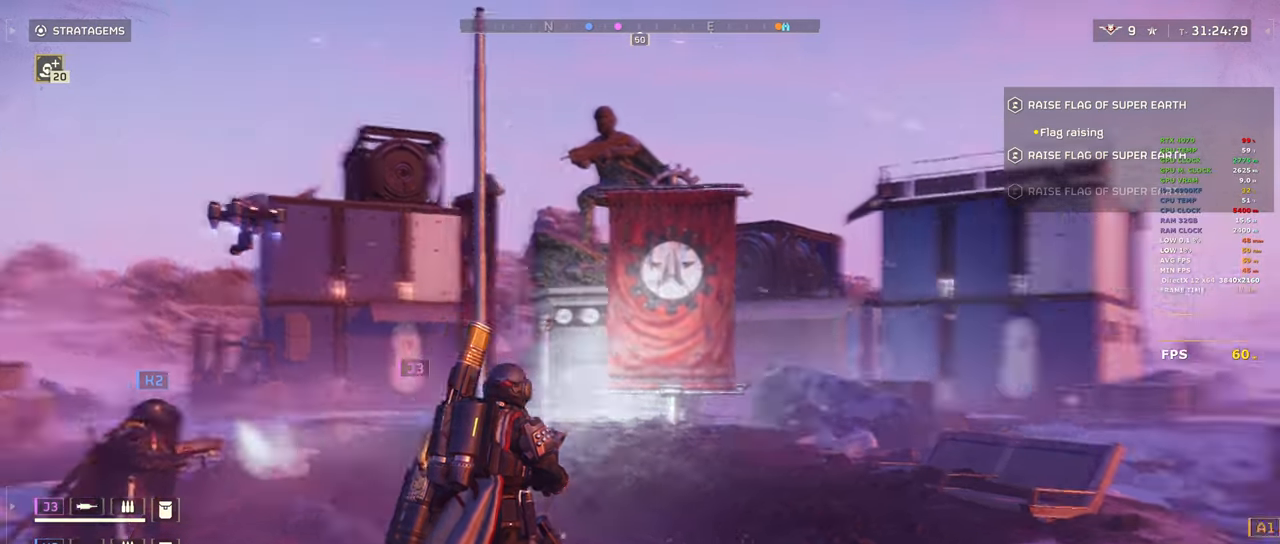
{"keys": ["shift", "w"], "mouse": [], "events": [[83, "shift", "down"]]}
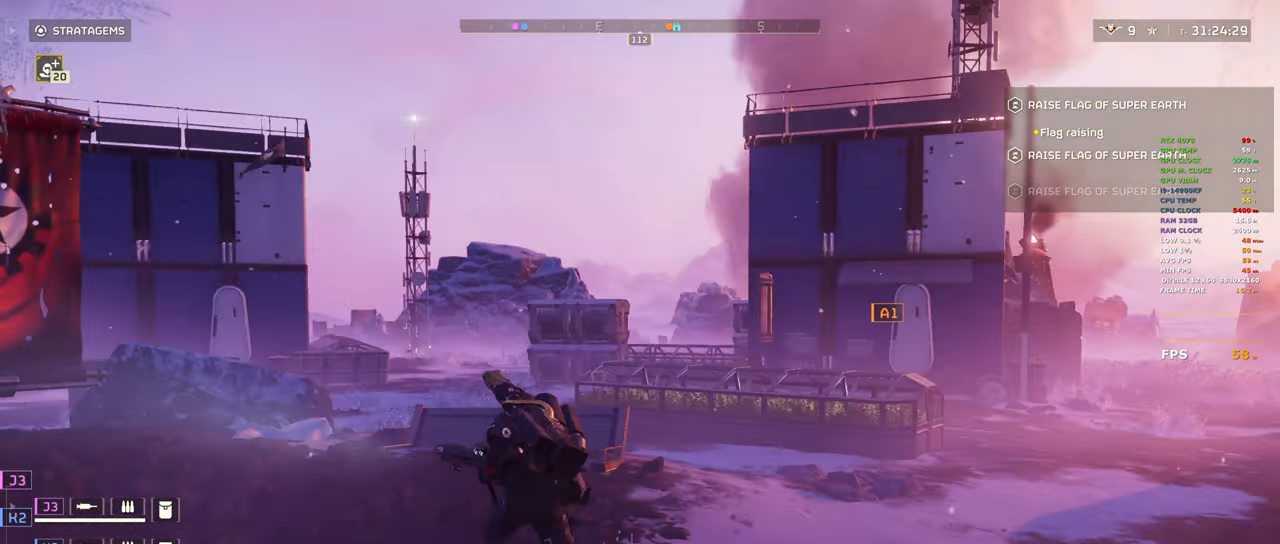
{"keys": ["shift", "w"], "mouse": [], "events": [[100, "d", "down"], [467, "d", "up"]]}
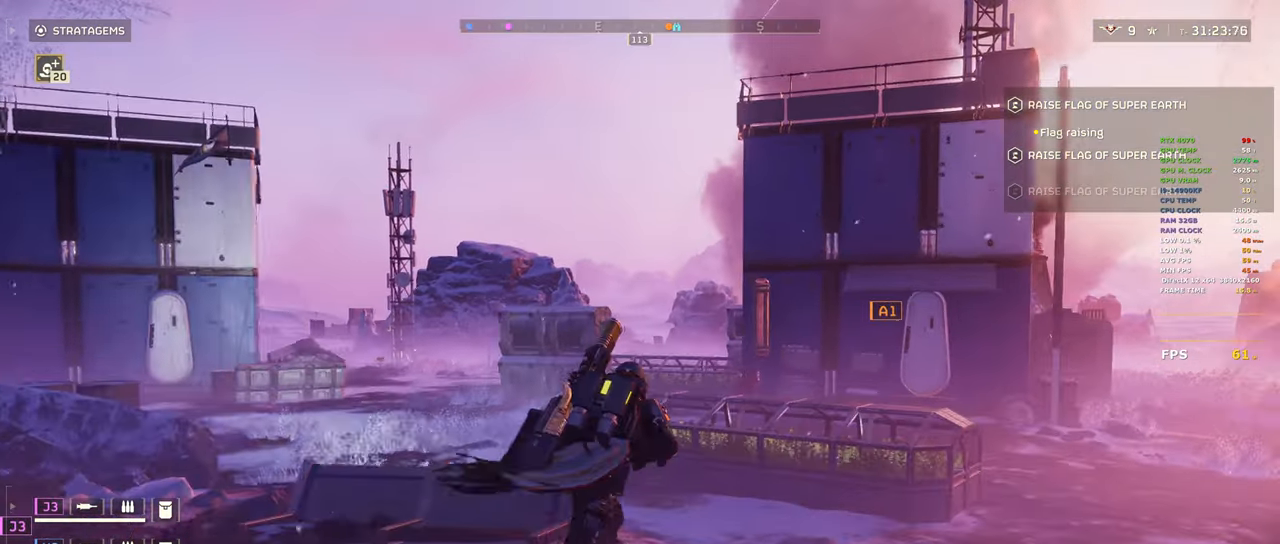
{"keys": ["shift", "w"], "mouse": [], "events": [[300, "a", "down"], [483, "a", "up"]]}
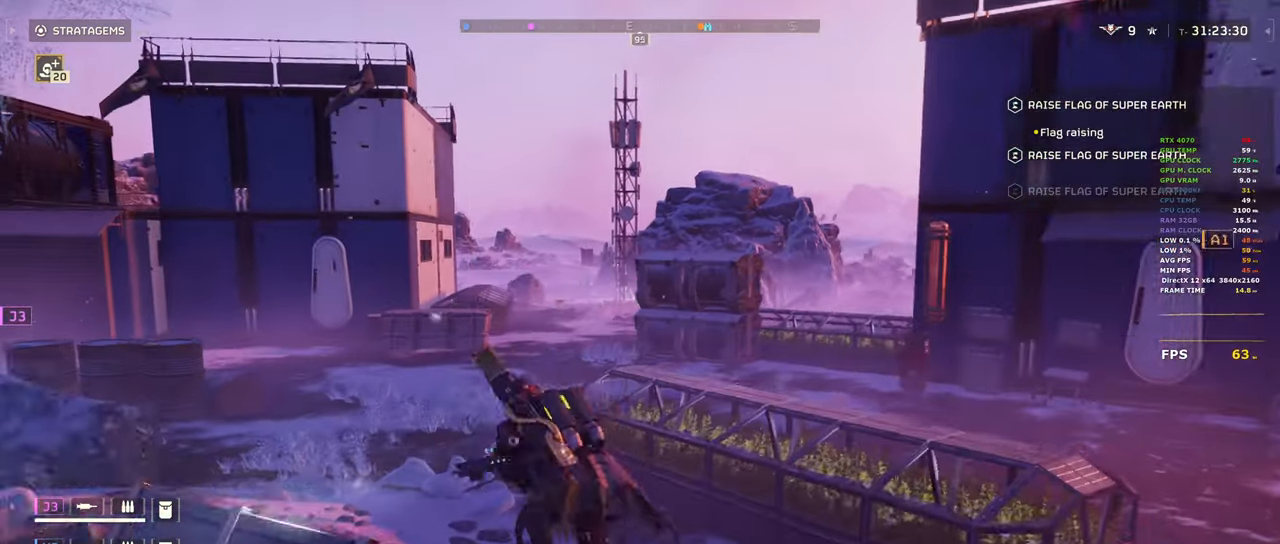
{"keys": ["shift", "w"], "mouse": [], "events": []}
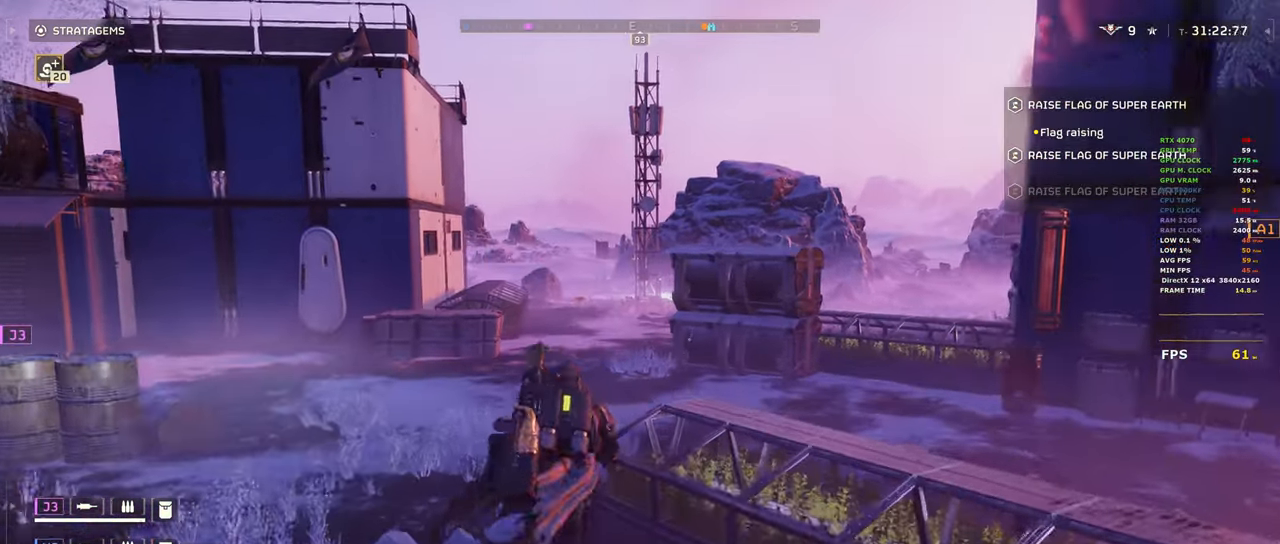
{"keys": ["shift", "w"], "mouse": [], "events": [[50, "3", "down"], [200, "3", "up"]]}
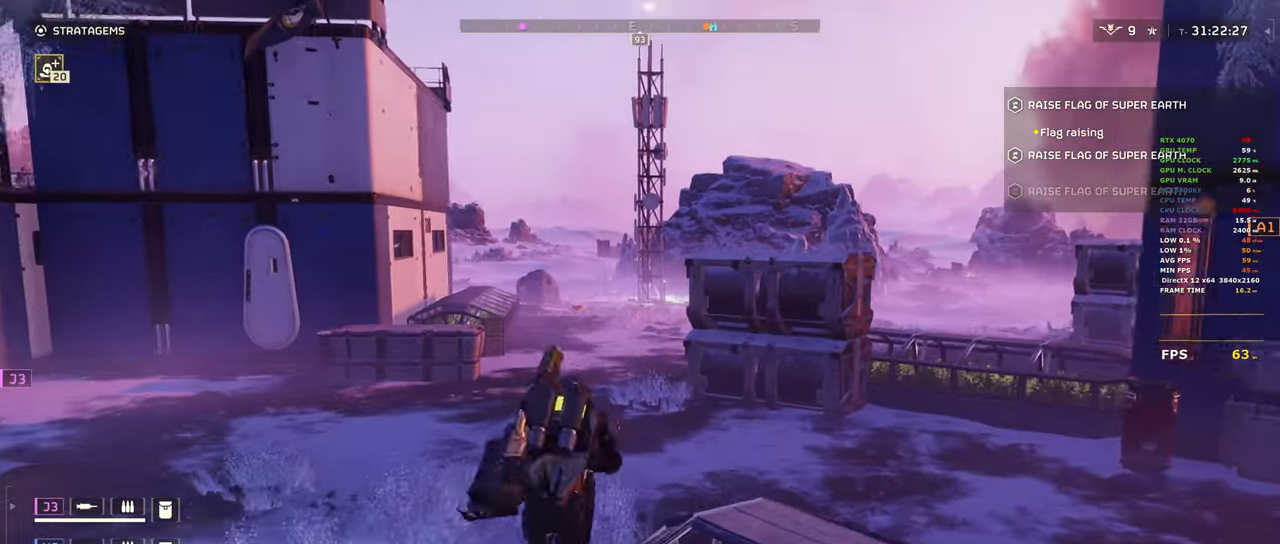
{"keys": ["shift", "w"], "mouse": [], "events": []}
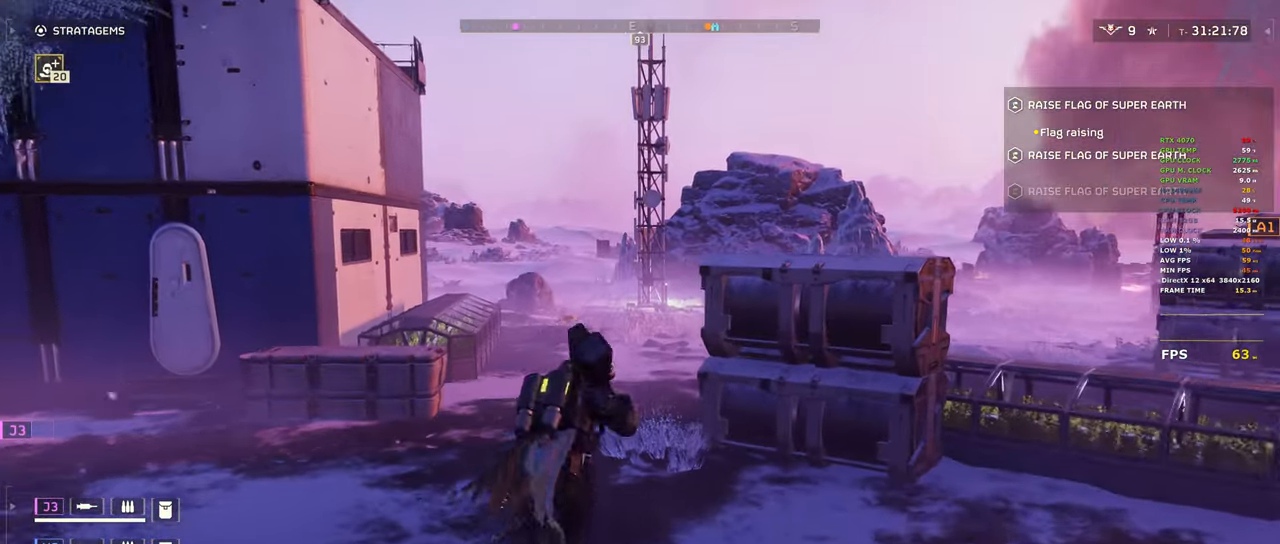
{"keys": ["shift", "w"], "mouse": [], "events": []}
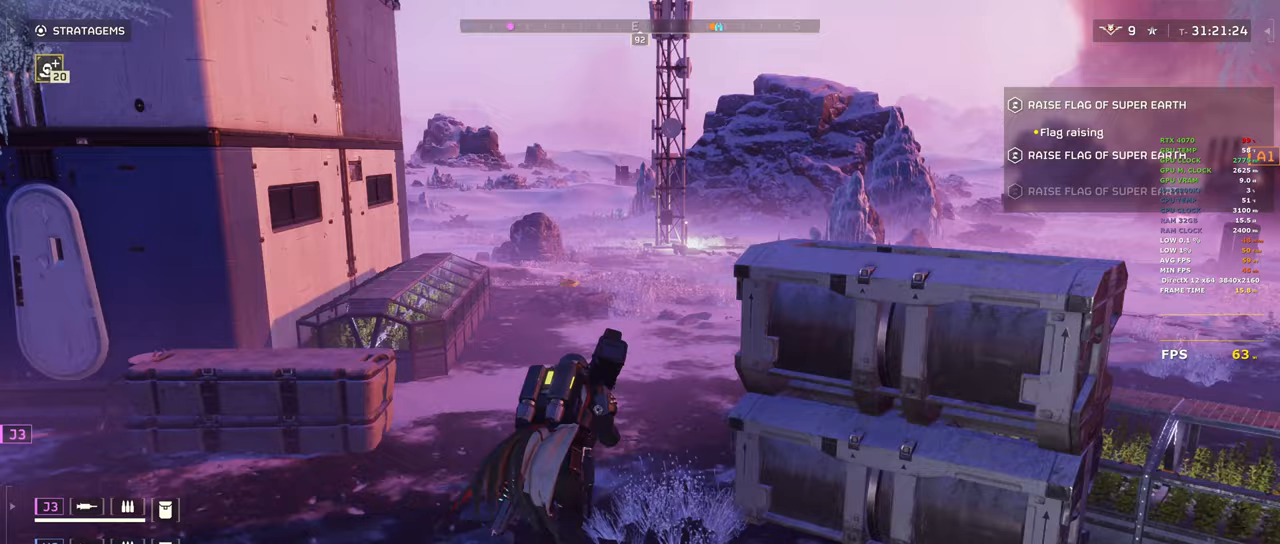
{"keys": ["shift", "w"], "mouse": [], "events": []}
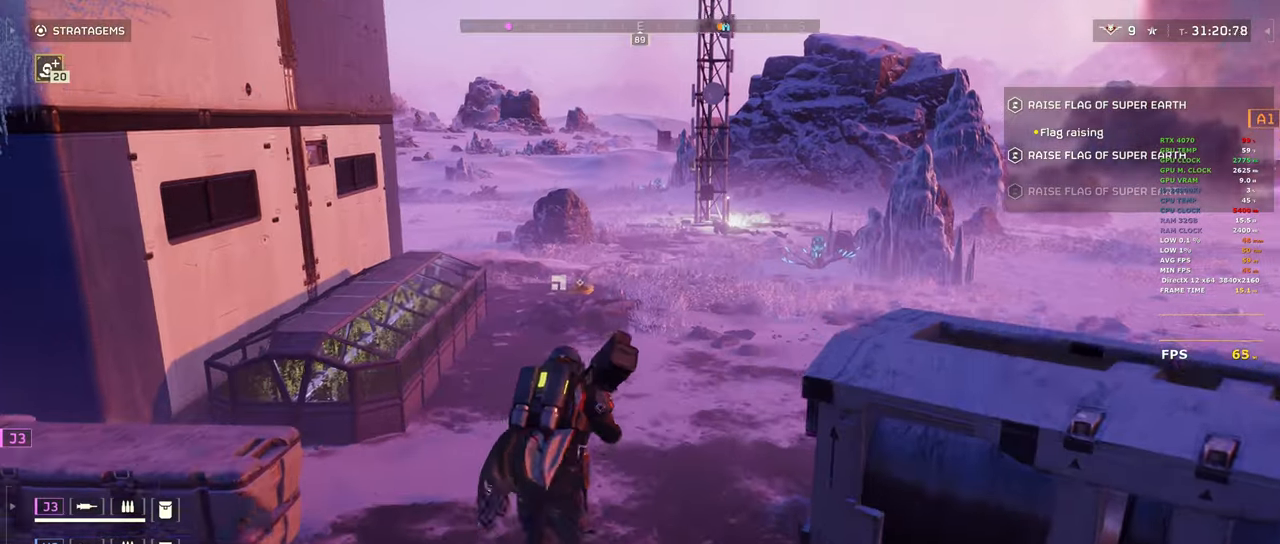
{"keys": ["shift", "w"], "mouse": [], "events": [[167, "a", "down"], [283, "a", "up"]]}
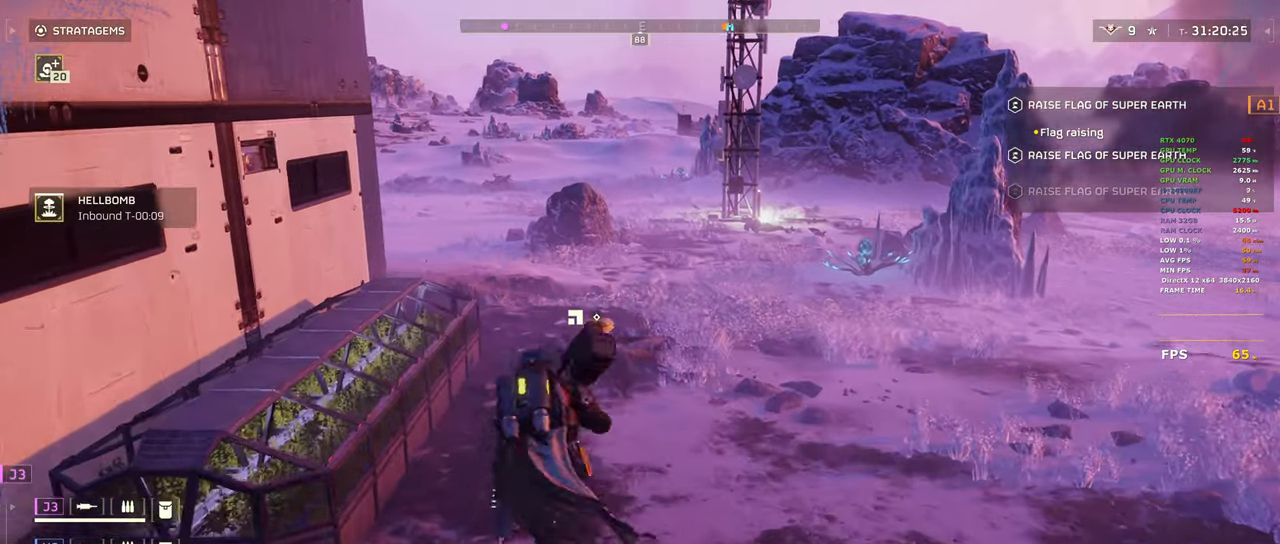
{"keys": ["a", "shift", "w"], "mouse": [], "events": [[417, "a", "down"]]}
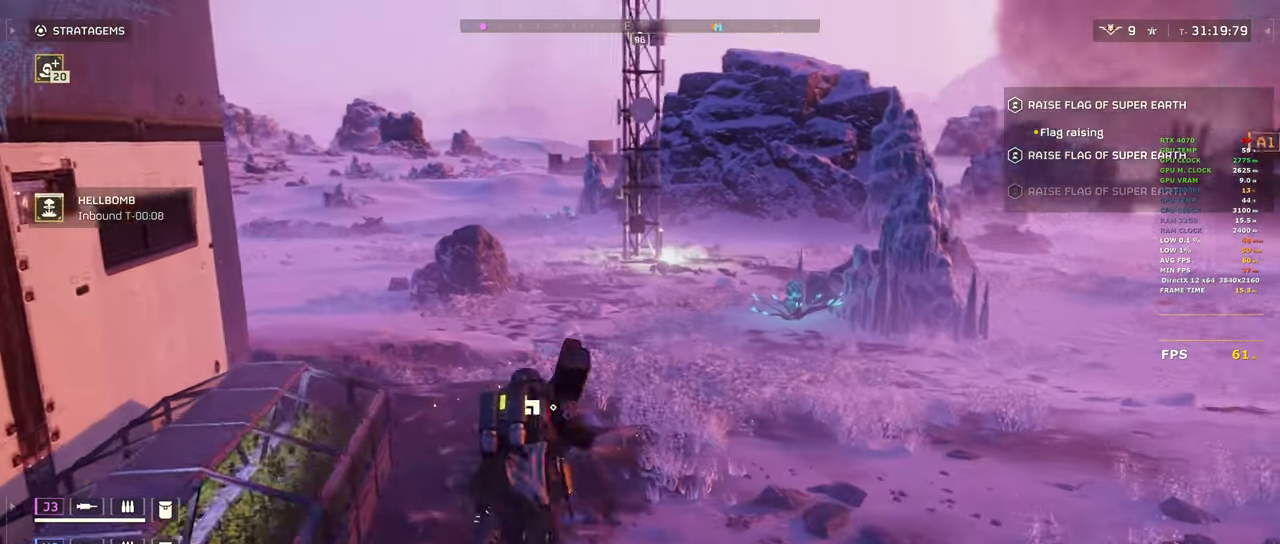
{"keys": [], "mouse": [], "events": [[17, "a", "up"], [200, "e", "down"], [233, "a", "down"], [283, "shift", "up"], [333, "e", "up"], [383, "a", "up"], [383, "e", "down"], [433, "e", "up"], [433, "w", "up"]]}
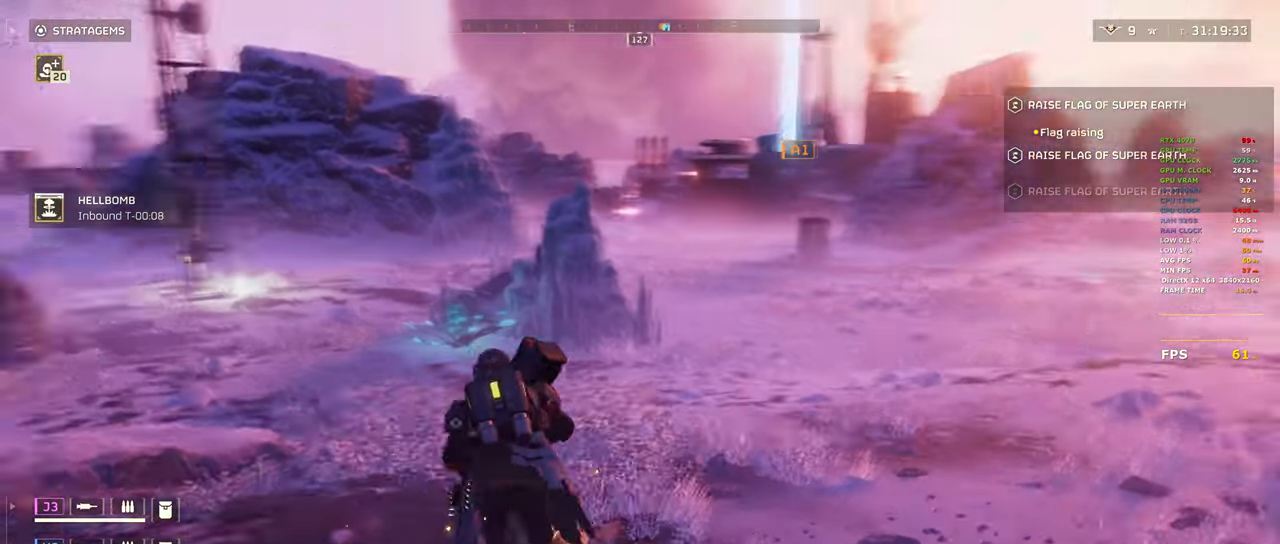
{"keys": ["shift", "w"], "mouse": [], "events": [[17, "e", "down"], [117, "e", "up"], [167, "w", "down"], [400, "shift", "down"]]}
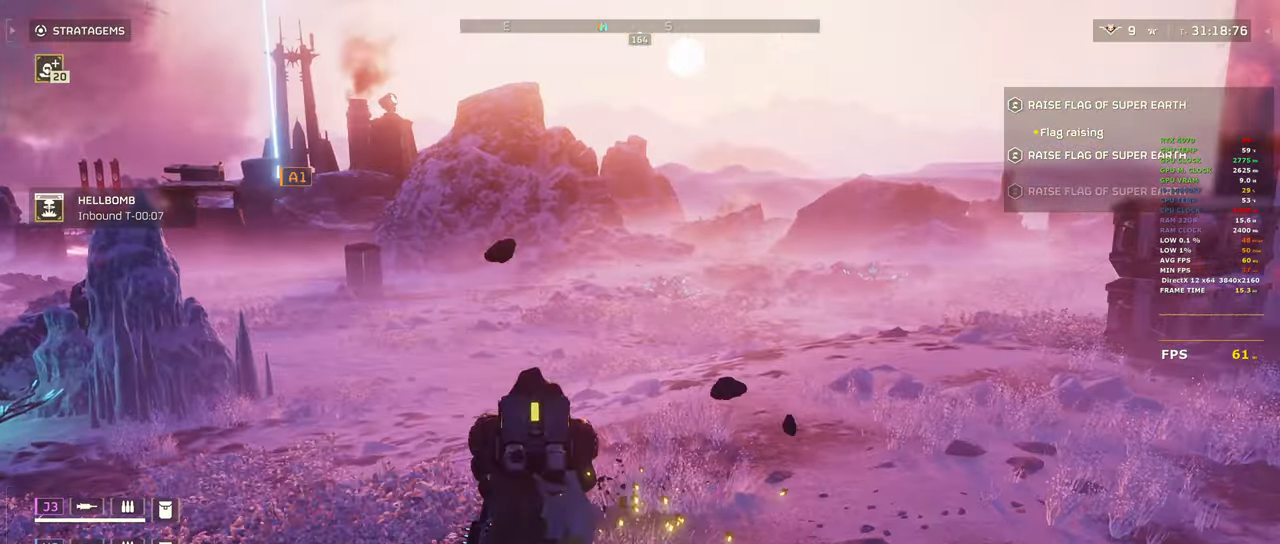
{"keys": ["shift", "w"], "mouse": [], "events": []}
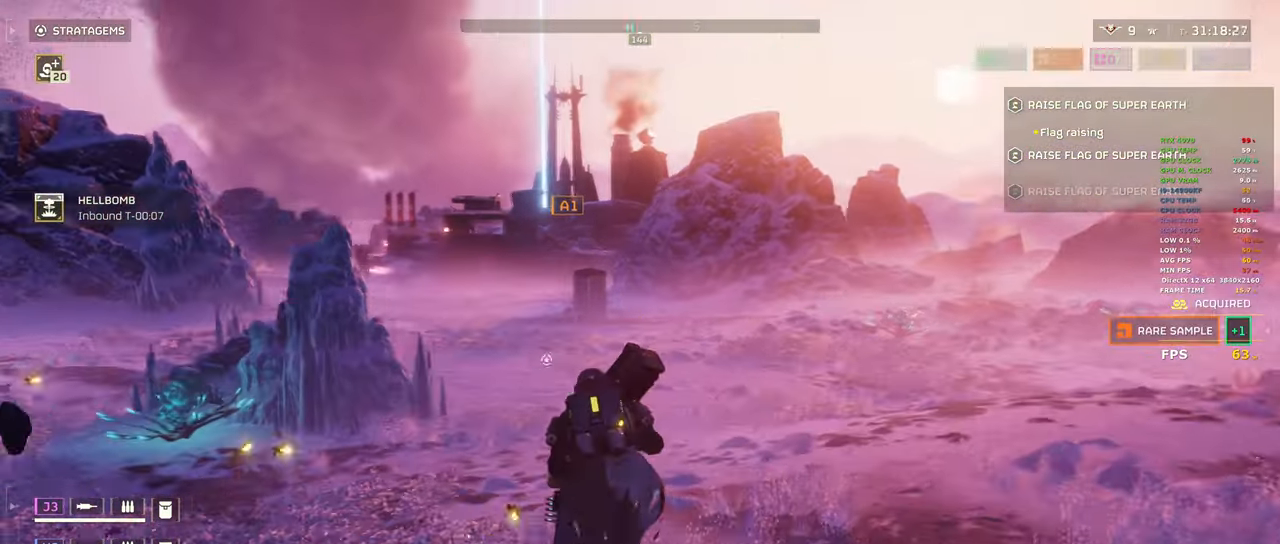
{"keys": ["shift", "w"], "mouse": [], "events": []}
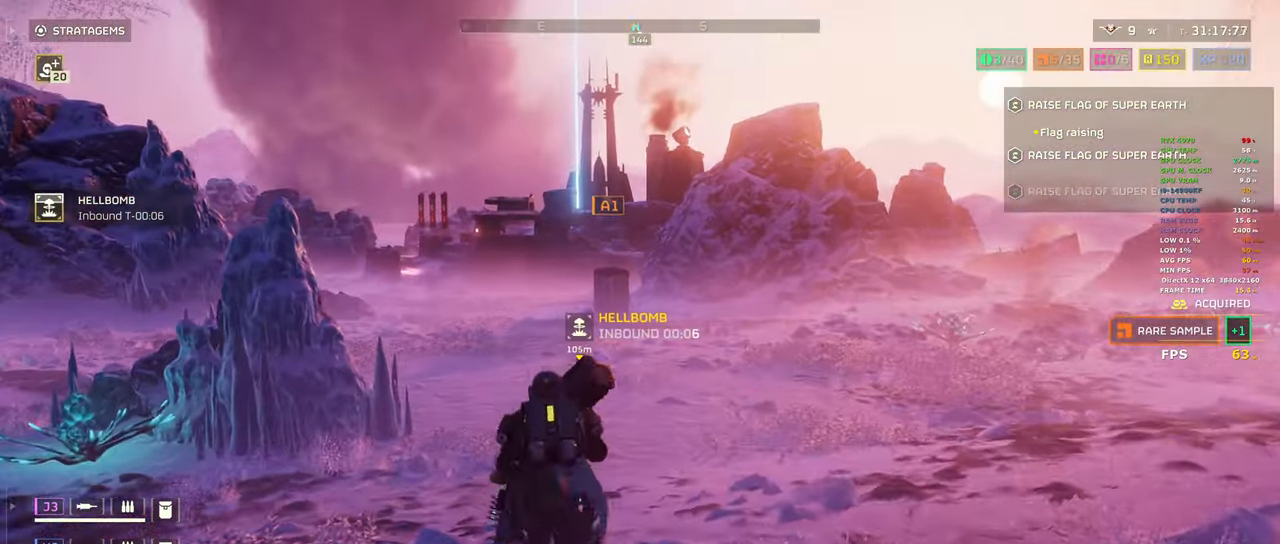
{"keys": ["d", "shift", "w"], "mouse": [], "events": [[450, "d", "down"]]}
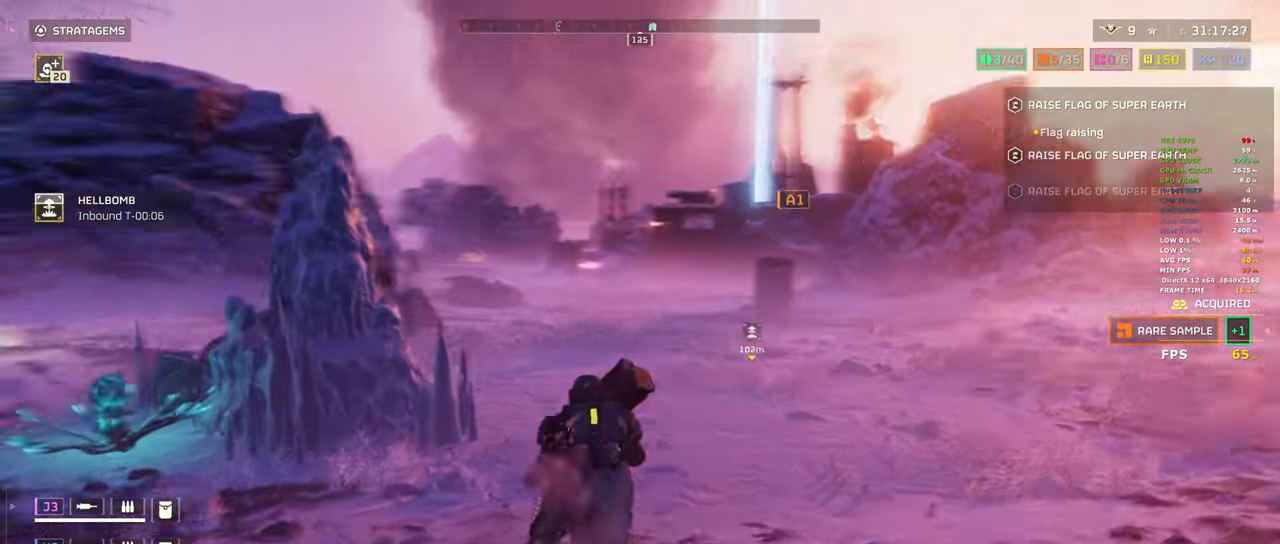
{"keys": ["d", "w"], "mouse": [], "events": [[133, "shift", "up"], [317, "1", "down"], [467, "1", "up"]]}
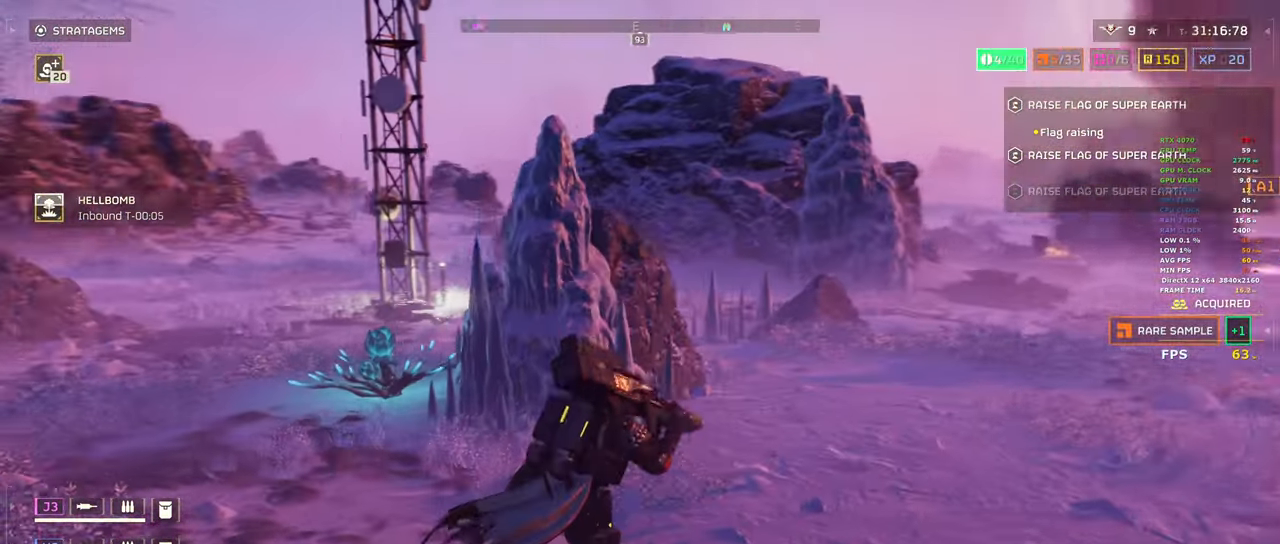
{"keys": ["d"], "mouse": [], "events": [[233, "w", "up"]]}
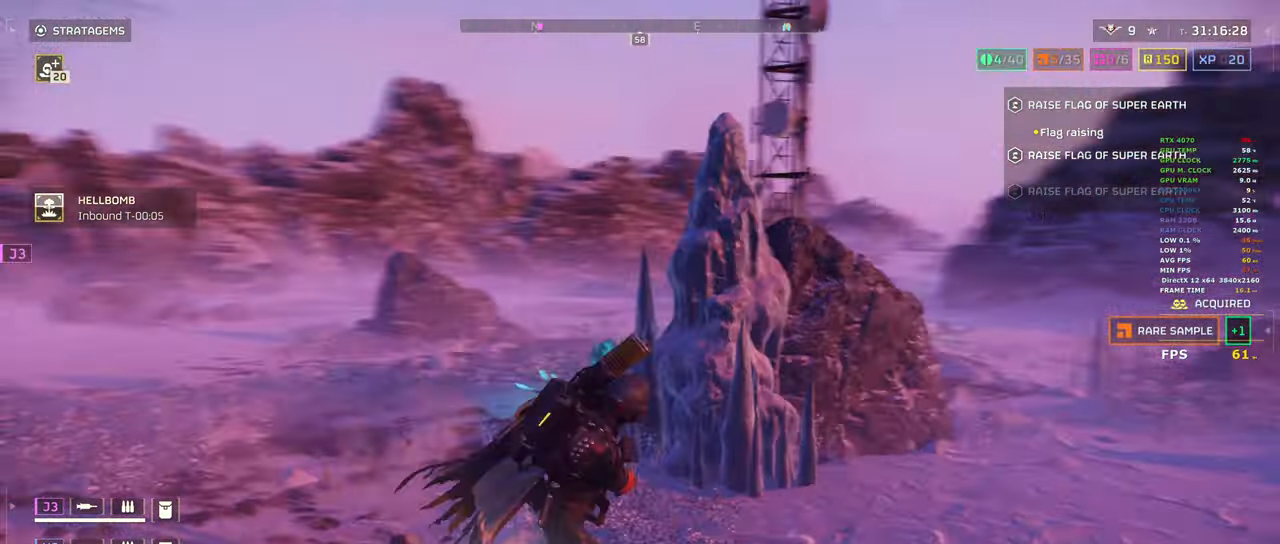
{"keys": ["d", "s", "shift"], "mouse": [], "events": [[17, "shift", "down"], [483, "s", "down"]]}